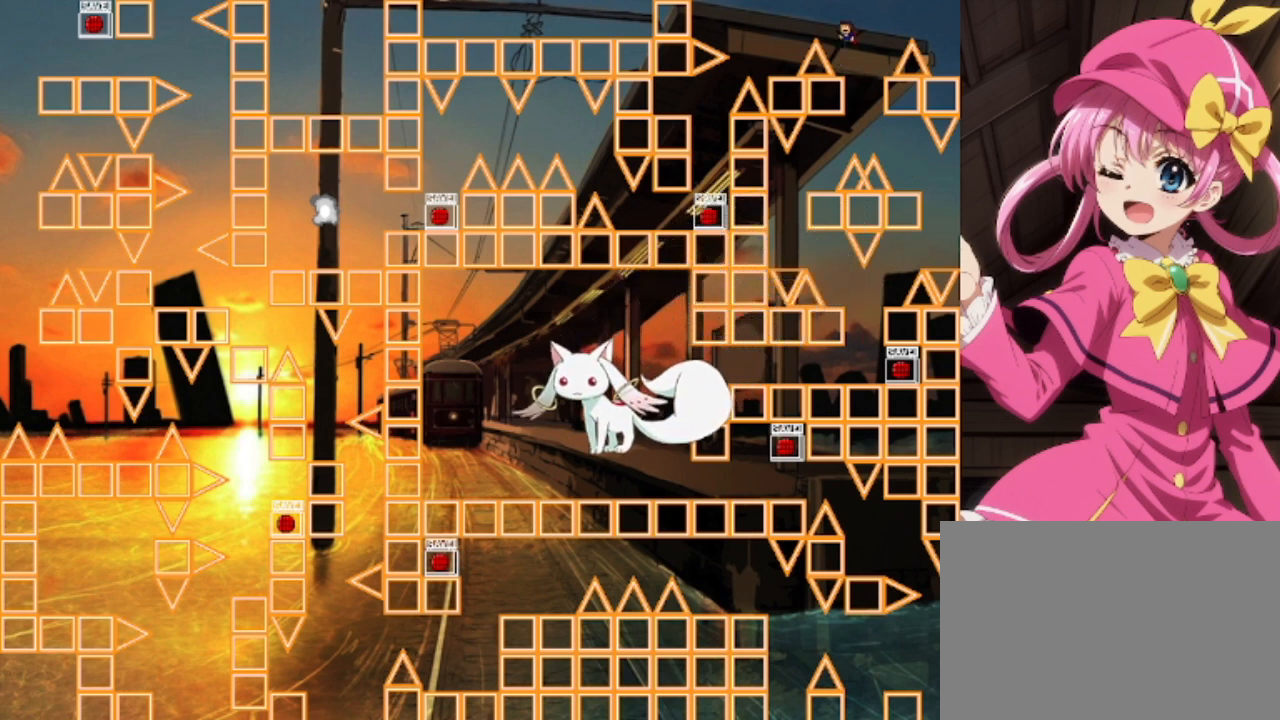
Gameplay with keyboard; each line is a JSON object with the keys held at the frame after it. "events" lists presses ("down") and releases ("up") of "down", "left", "r", "right", "shift", "up" and "z" between this image and that frame as [ms after this image, input, new state], when the widget could be followed in between. No other keys are recorded. Mouse input is not recorded.
{"keys": [], "events": [[67, "shift", "up"], [433, "left", "up"]]}
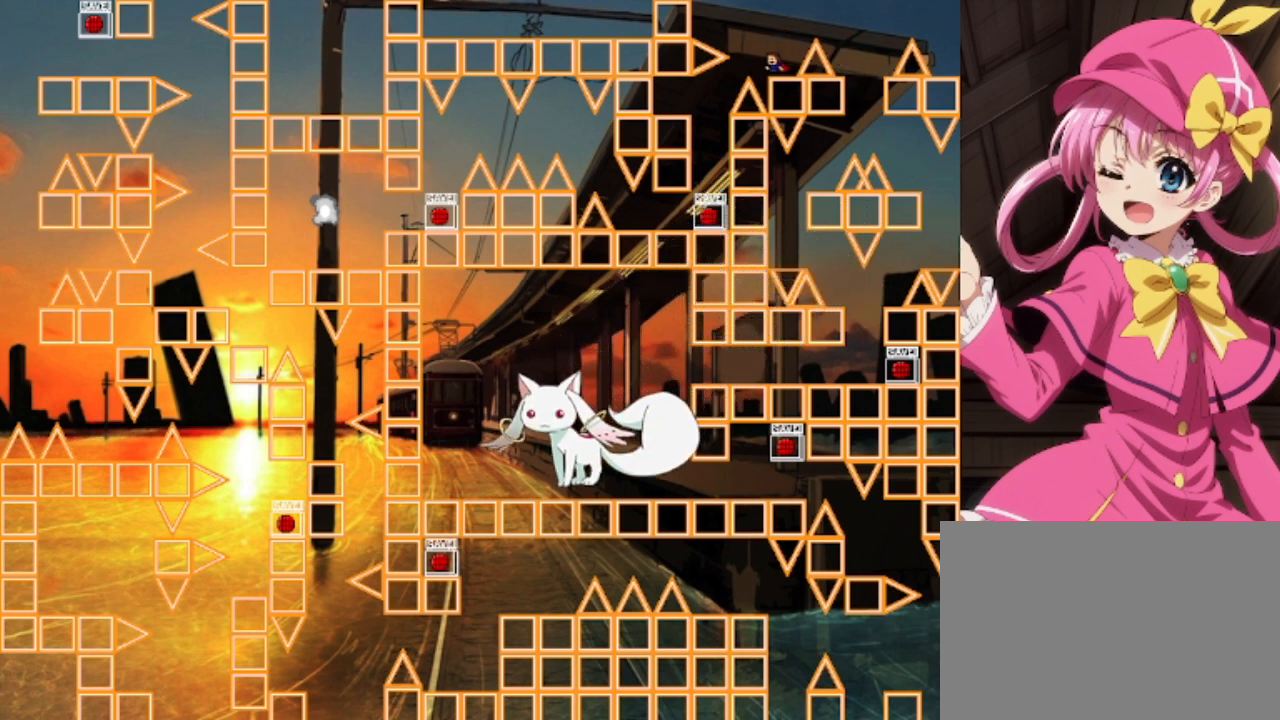
{"keys": ["shift"], "events": [[67, "shift", "down"], [100, "shift", "up"], [200, "left", "down"], [400, "left", "up"], [500, "shift", "down"]]}
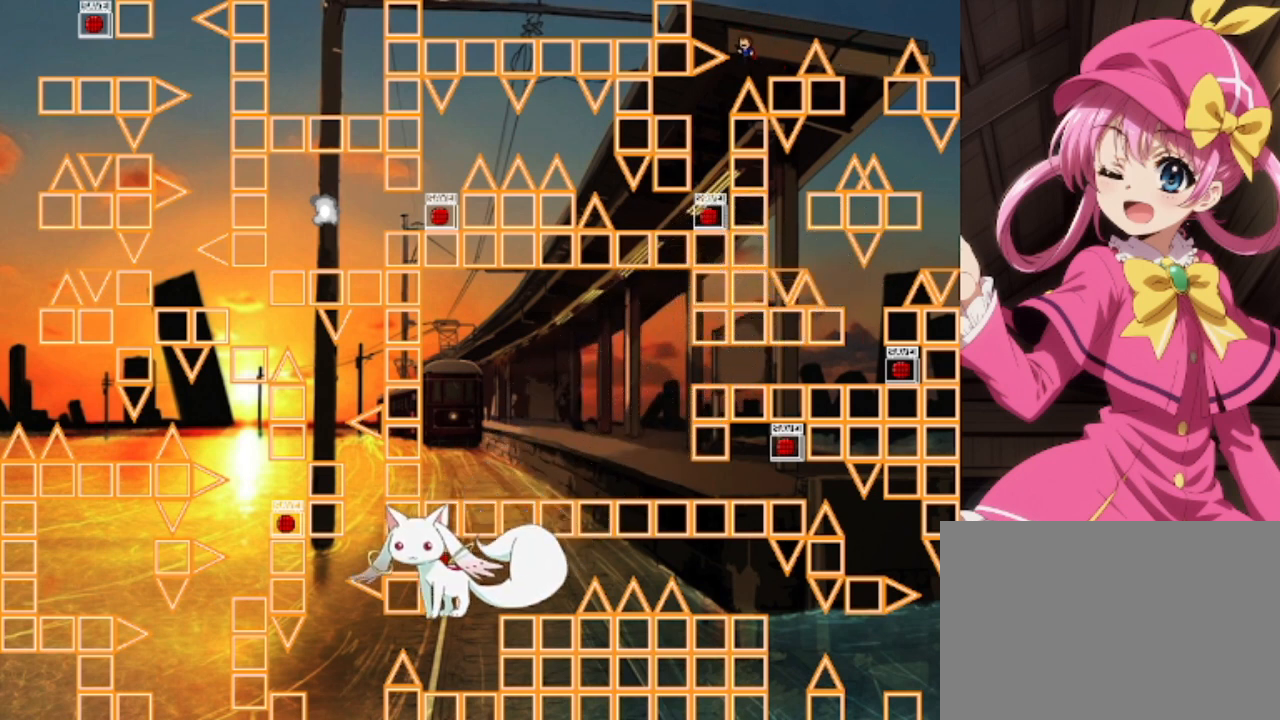
{"keys": ["left"], "events": [[33, "shift", "up"], [367, "left", "down"]]}
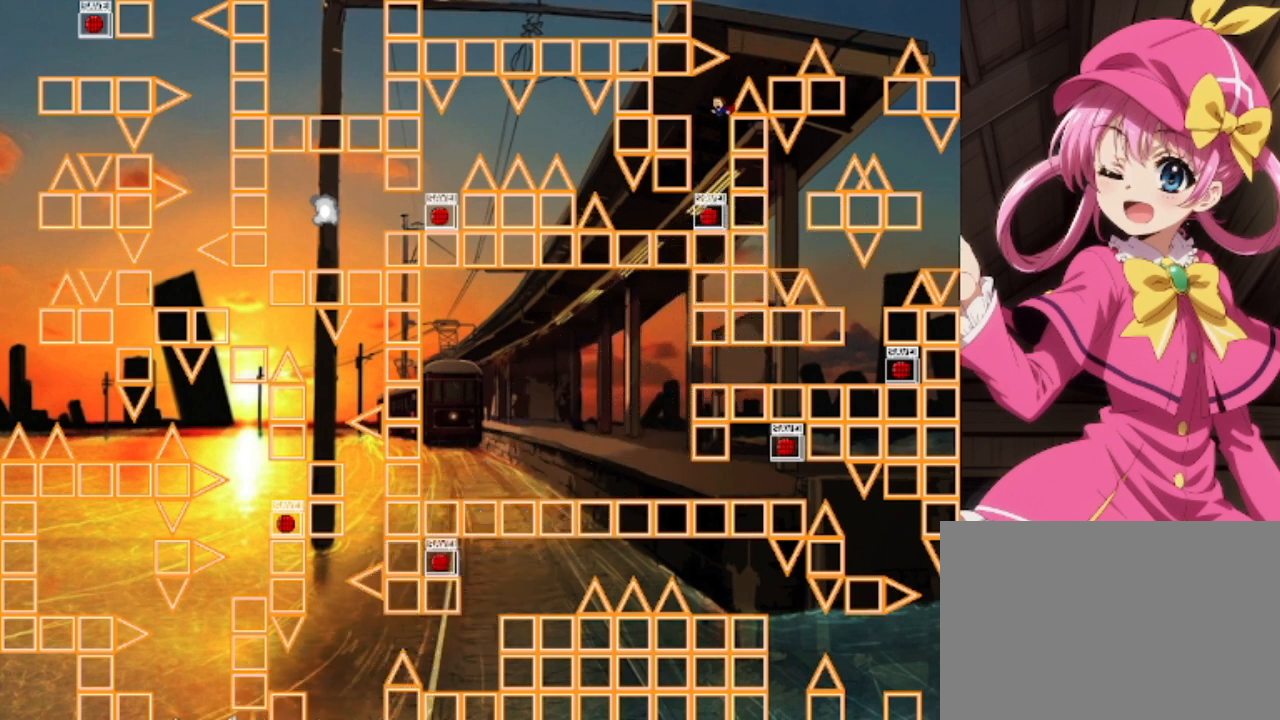
{"keys": [], "events": [[133, "left", "up"], [433, "left", "down"], [467, "left", "up"]]}
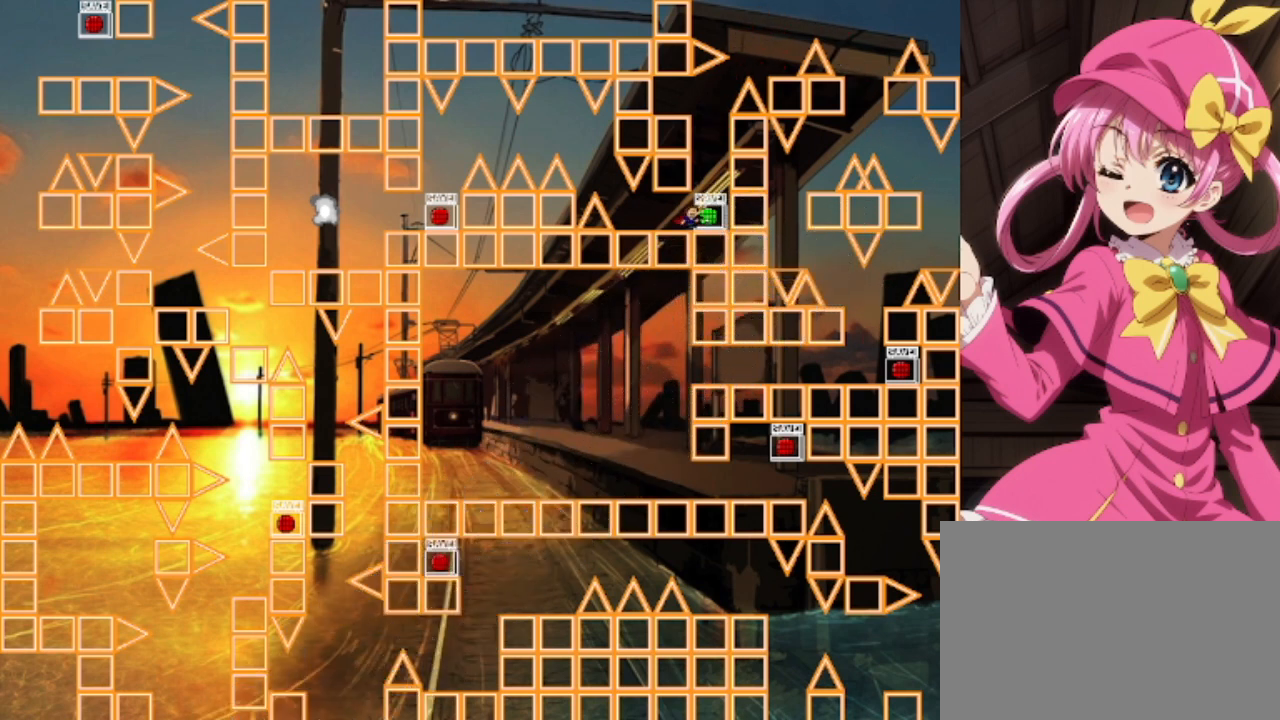
{"keys": ["left", "shift"], "events": [[33, "right", "down"], [33, "z", "down"], [67, "right", "up"], [100, "z", "up"], [267, "left", "down"], [267, "shift", "down"]]}
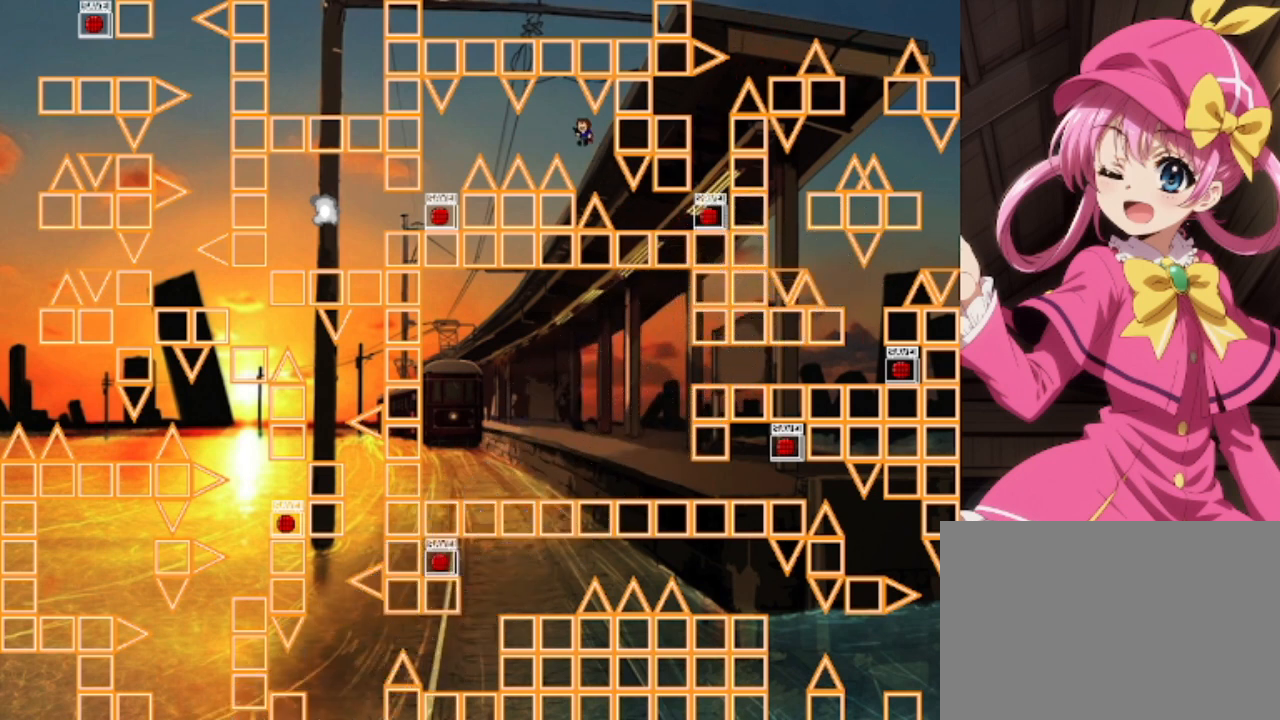
{"keys": ["left"], "events": [[267, "shift", "up"], [367, "shift", "down"], [433, "shift", "up"]]}
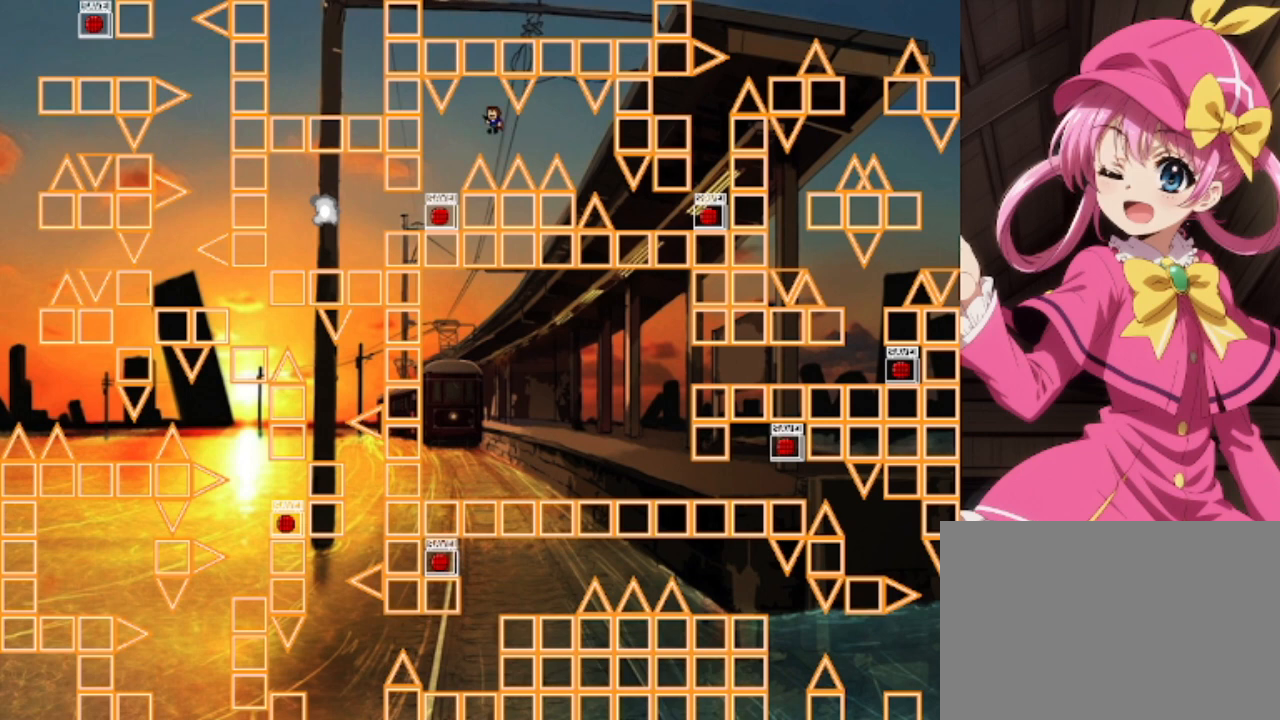
{"keys": ["left"], "events": [[167, "left", "up"], [267, "left", "down"]]}
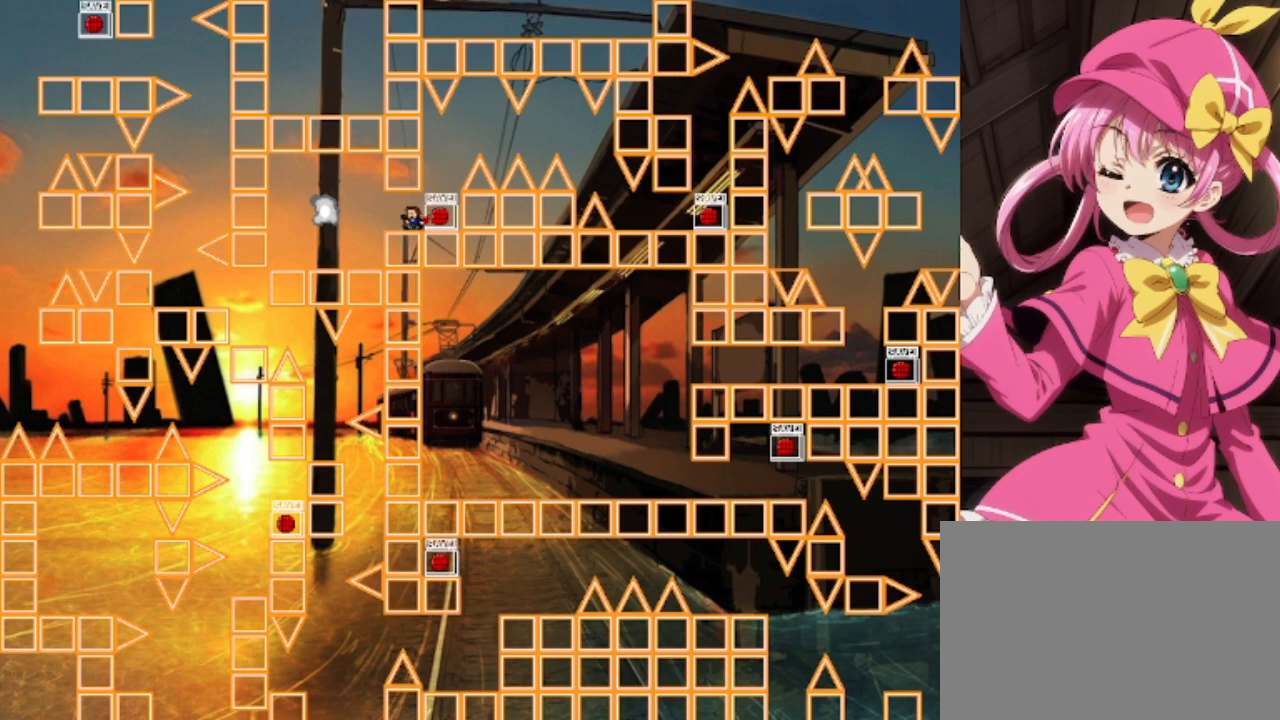
{"keys": [], "events": [[100, "left", "up"], [100, "right", "down"], [133, "right", "up"], [133, "z", "down"], [233, "z", "up"]]}
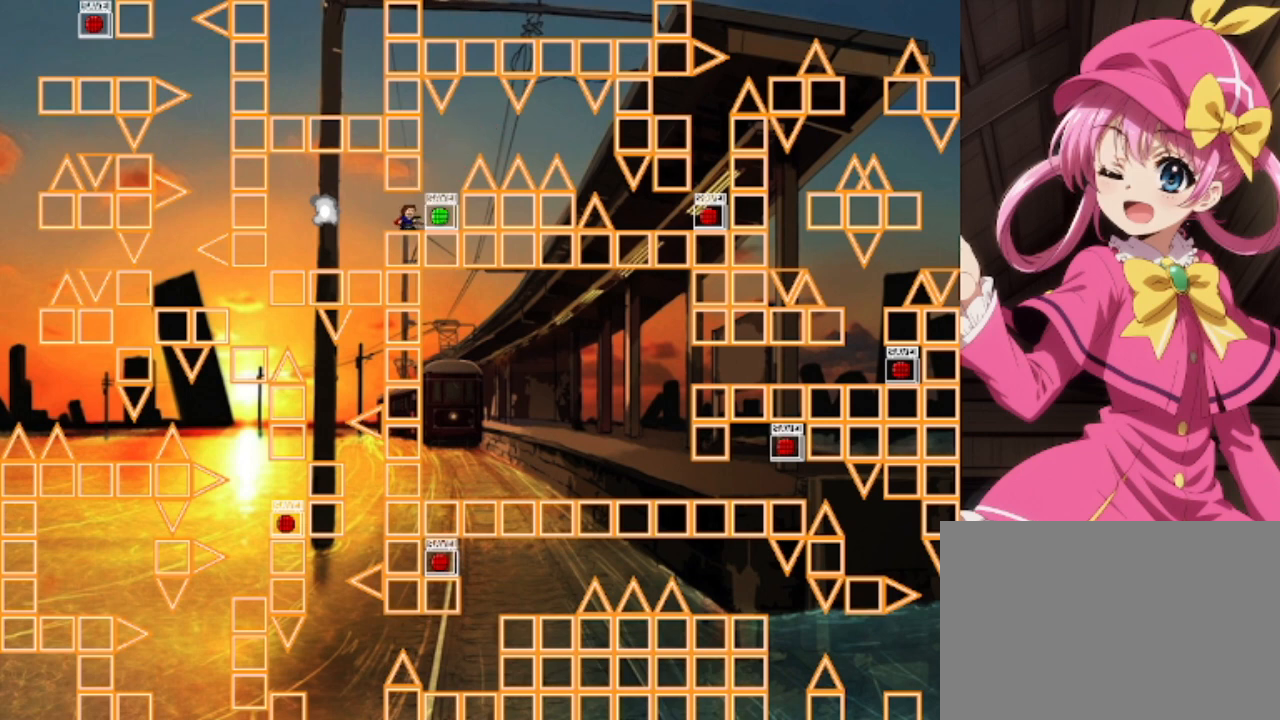
{"keys": ["left"], "events": [[167, "left", "down"]]}
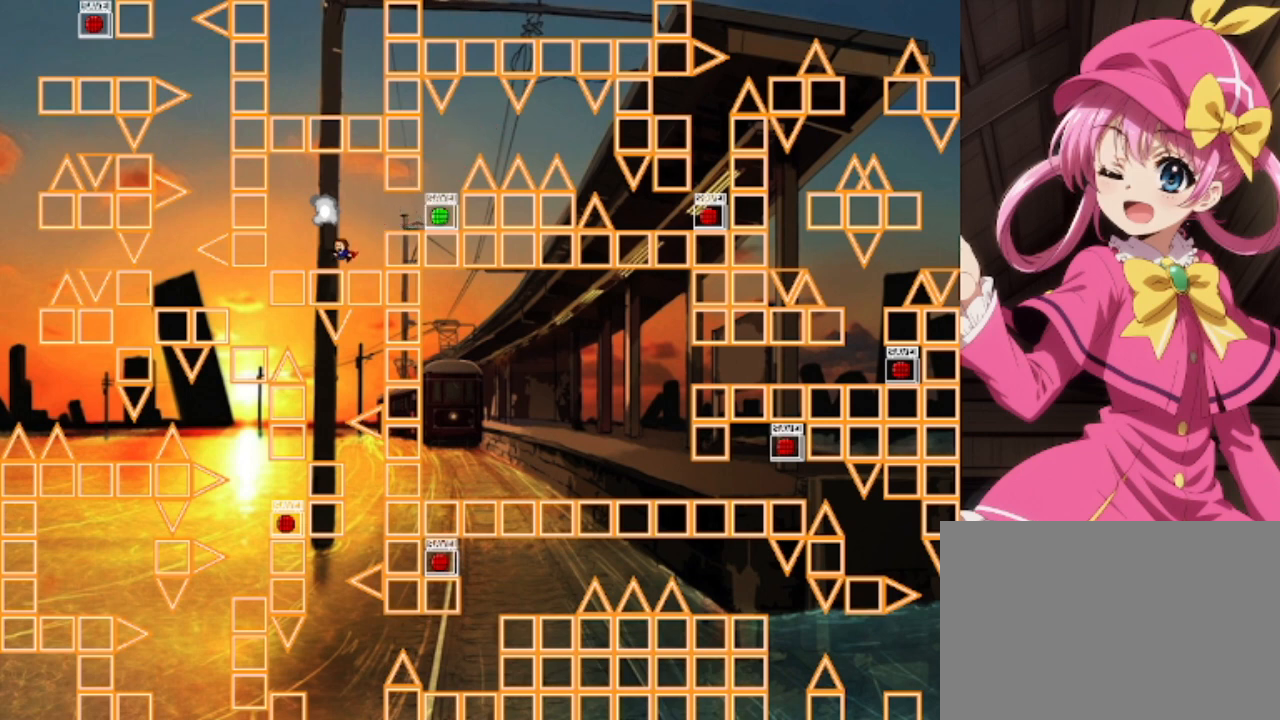
{"keys": [], "events": [[367, "shift", "down"], [400, "left", "up"], [400, "right", "down"], [400, "shift", "up"], [433, "right", "up"]]}
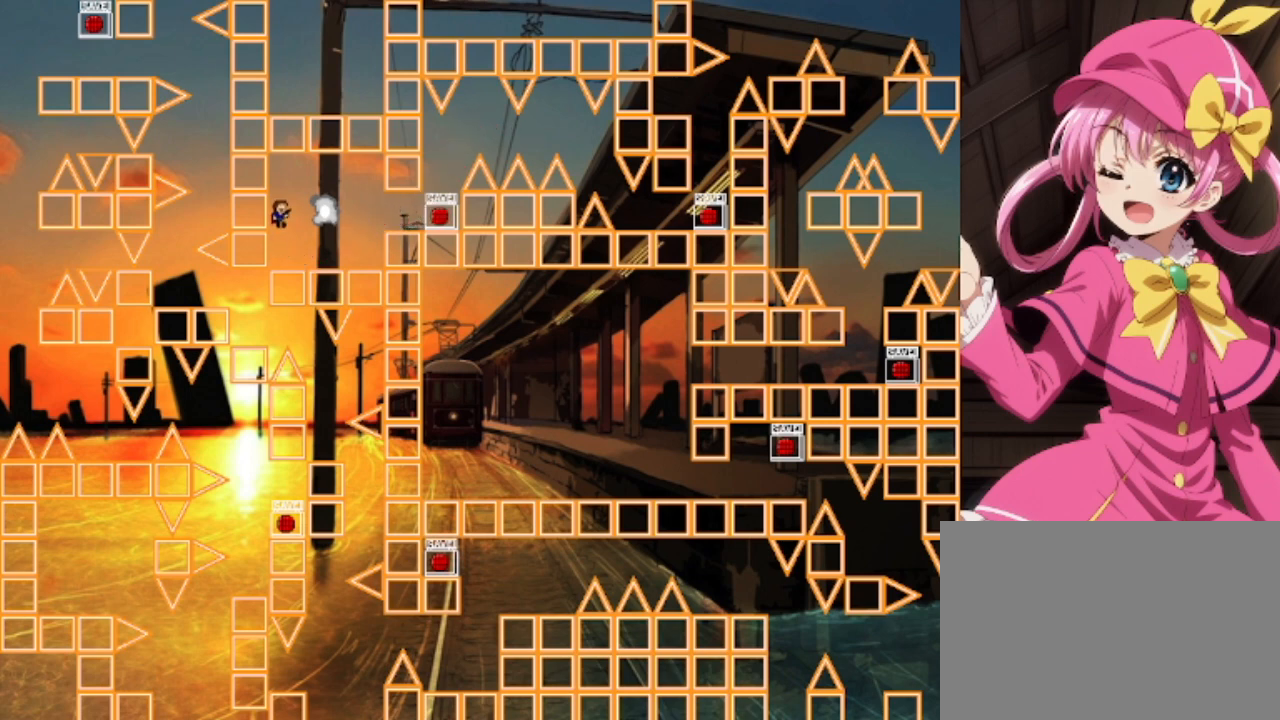
{"keys": ["right"], "events": [[100, "z", "down"], [133, "z", "up"], [367, "right", "down"]]}
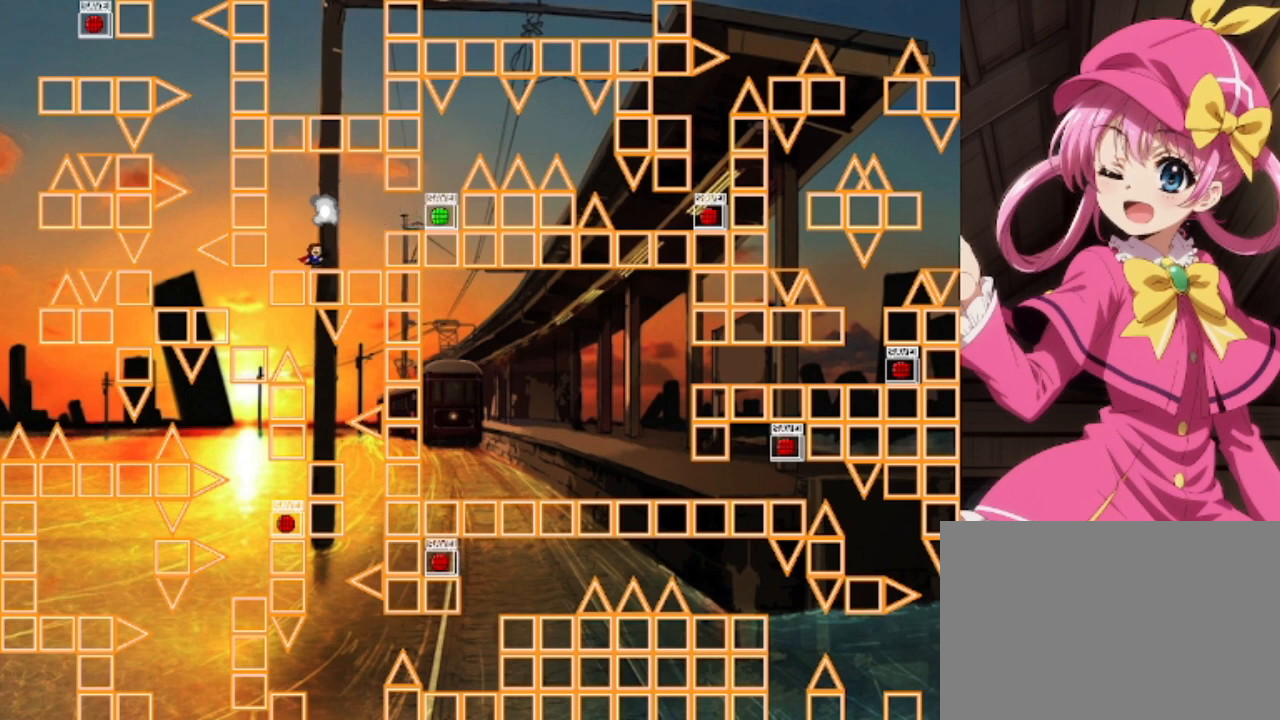
{"keys": [], "events": [[67, "right", "up"], [100, "shift", "down"], [200, "shift", "up"]]}
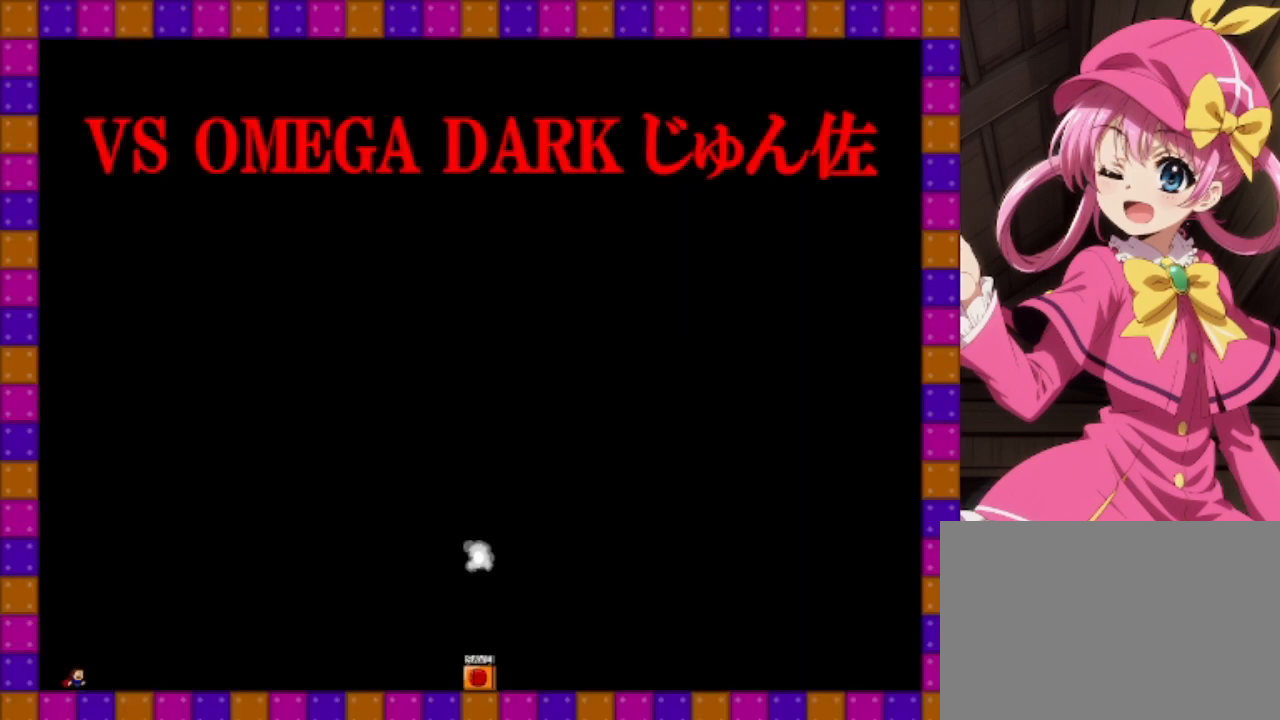
{"keys": [], "events": []}
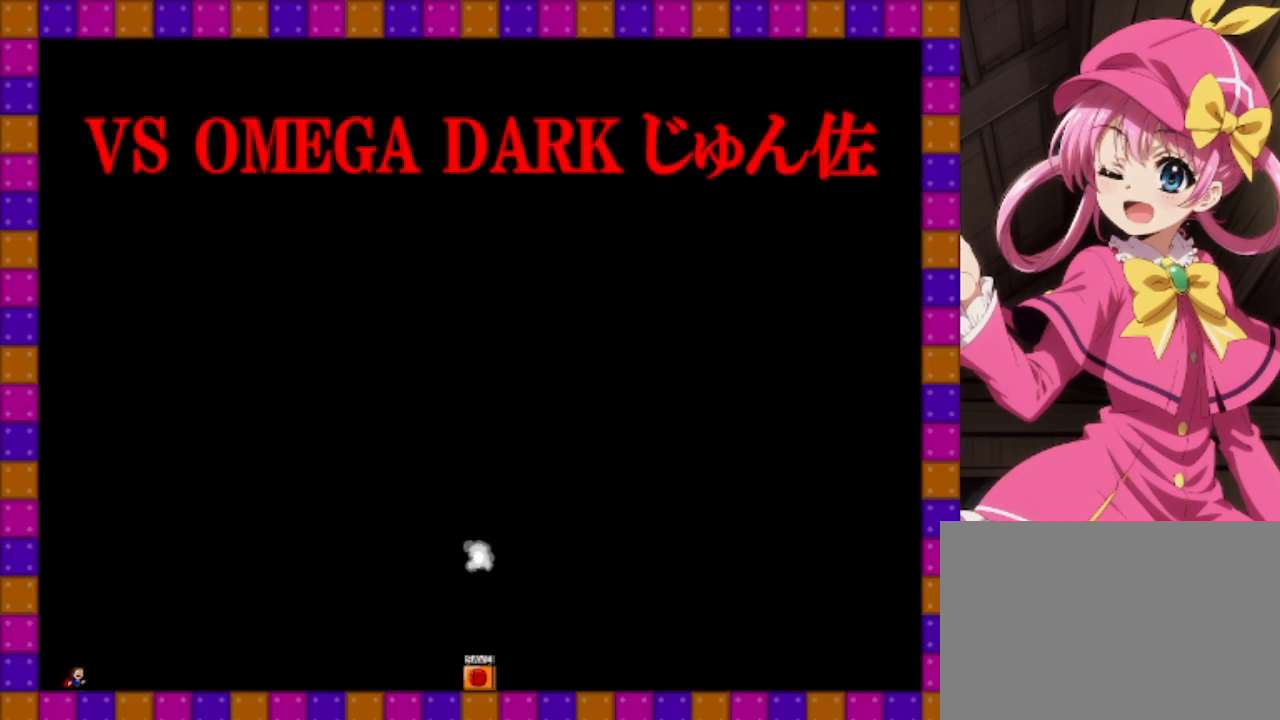
{"keys": ["right", "shift"], "events": [[467, "right", "down"], [467, "shift", "down"]]}
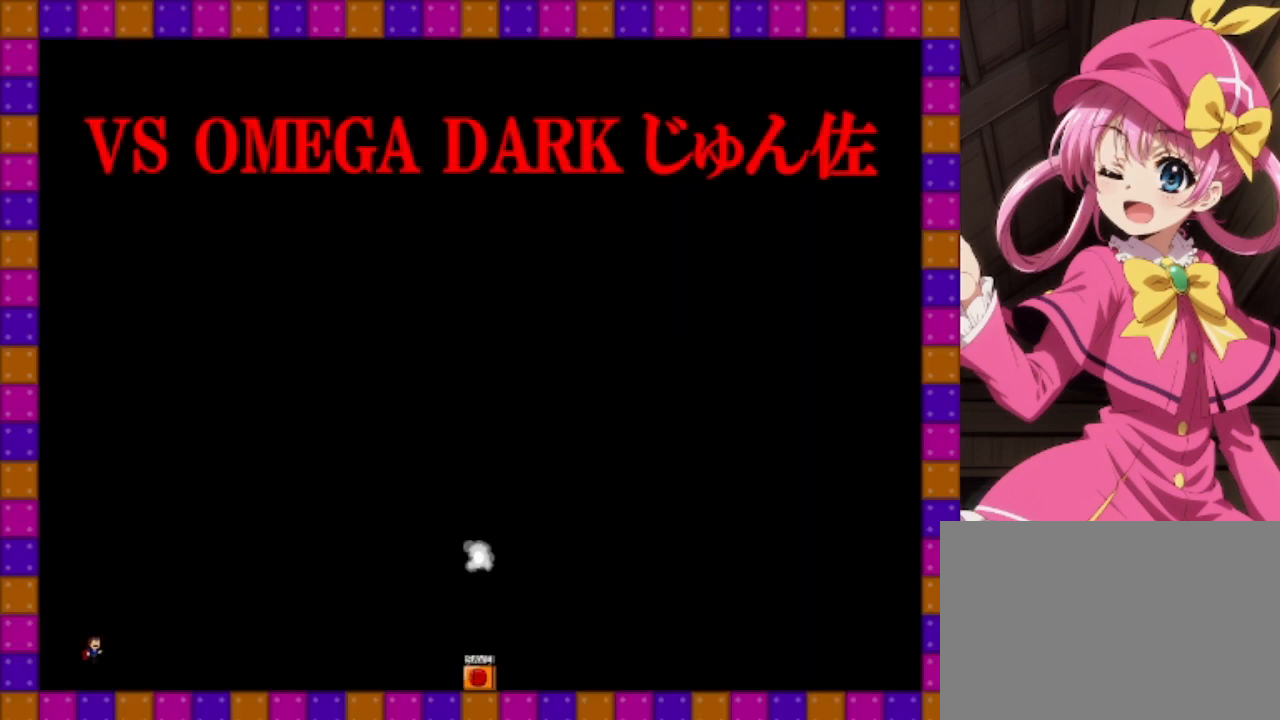
{"keys": ["right", "shift"], "events": [[67, "shift", "up"], [467, "shift", "down"]]}
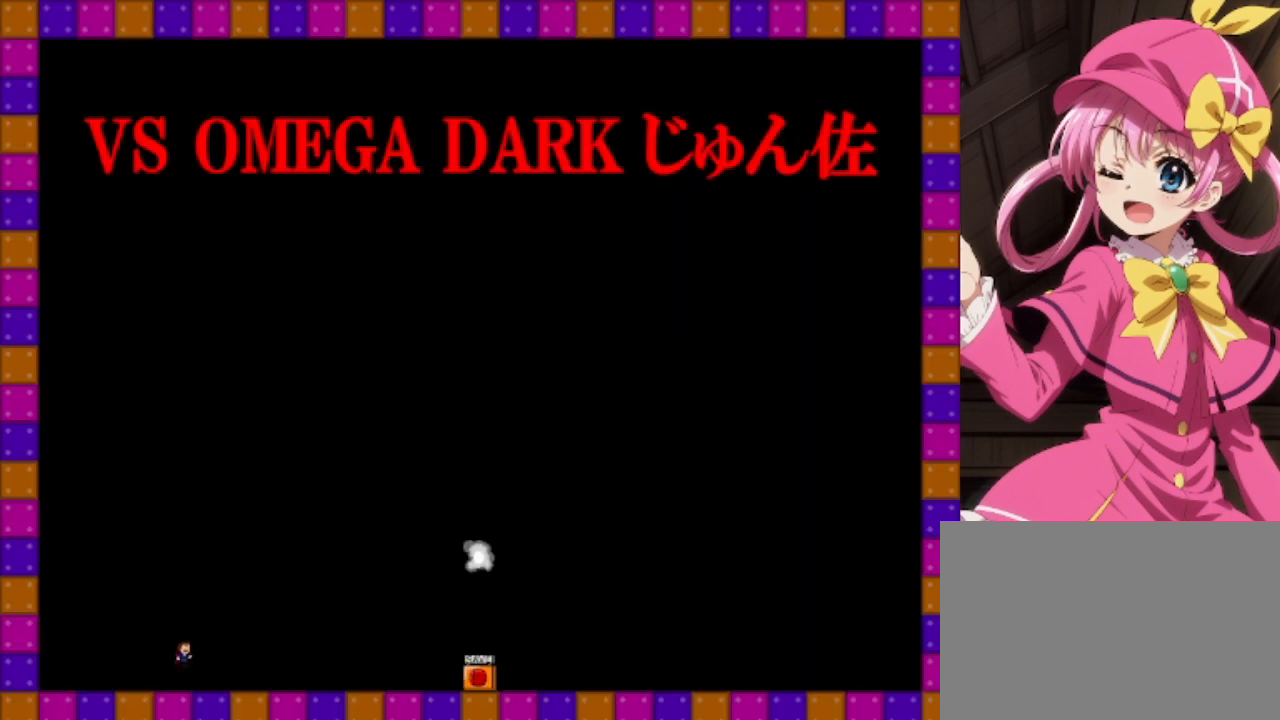
{"keys": ["right"], "events": [[33, "shift", "up"]]}
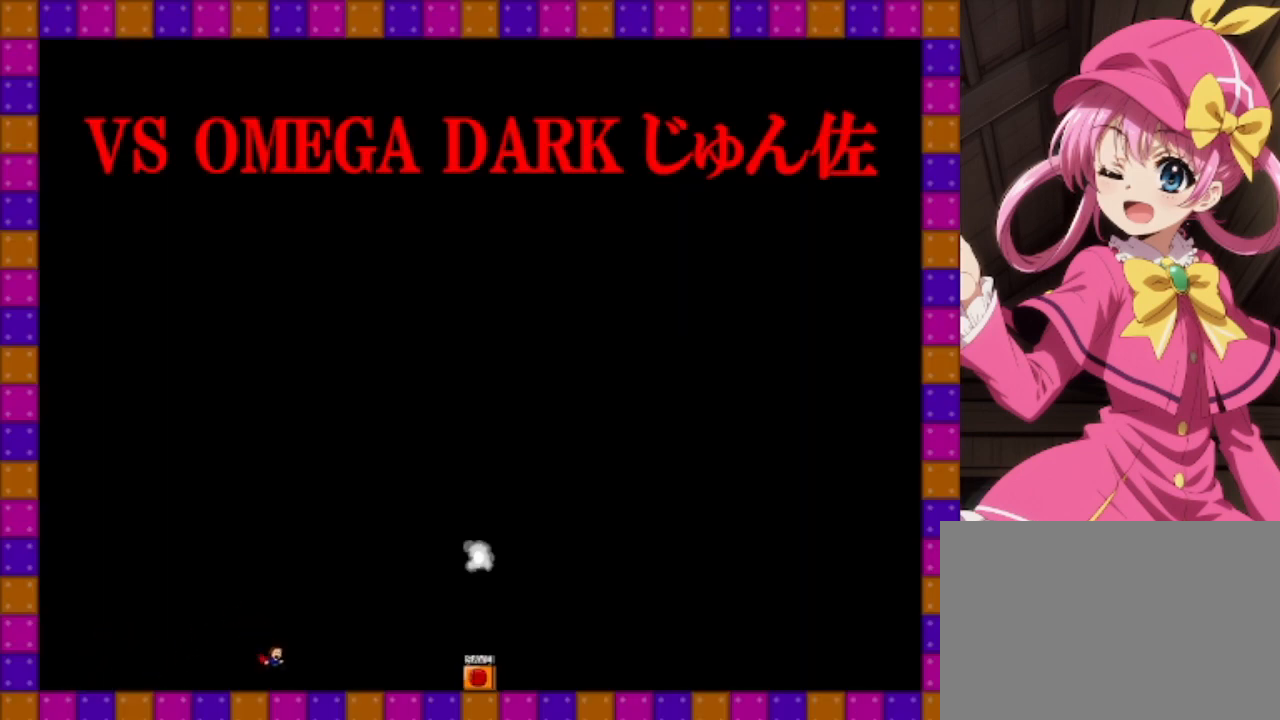
{"keys": ["right"], "events": [[133, "shift", "down"], [167, "shift", "up"]]}
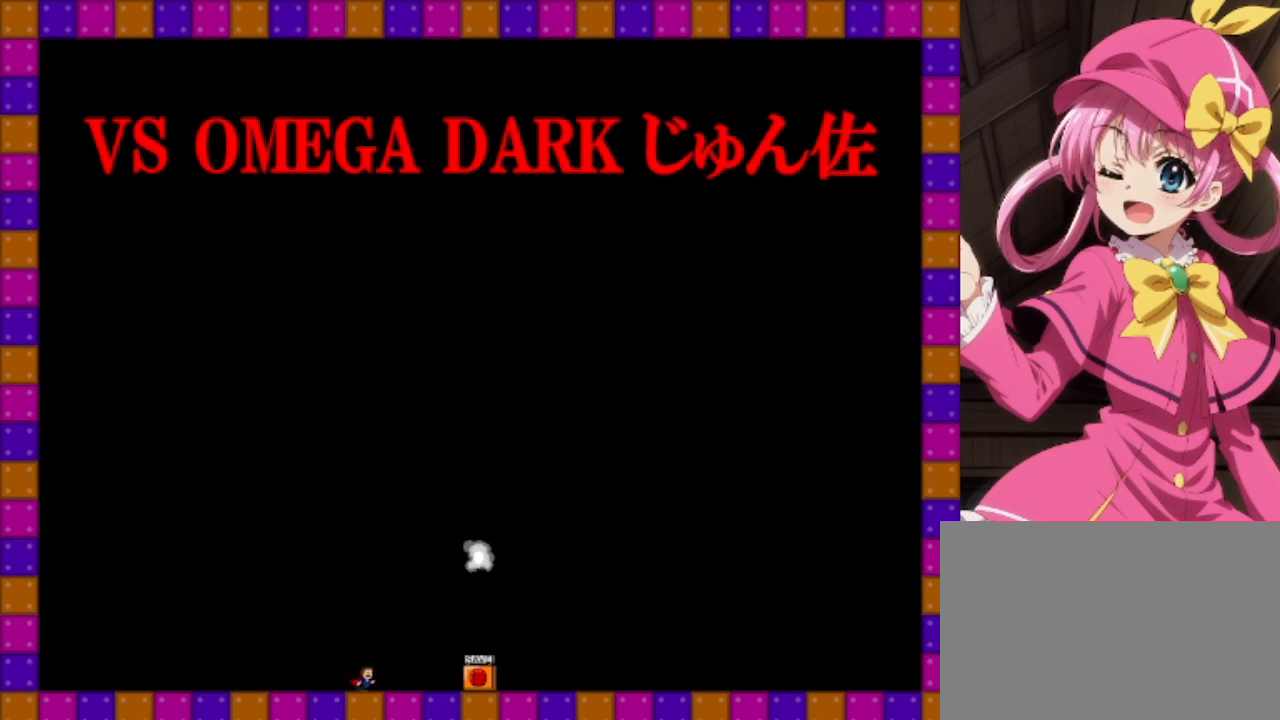
{"keys": ["right"], "events": []}
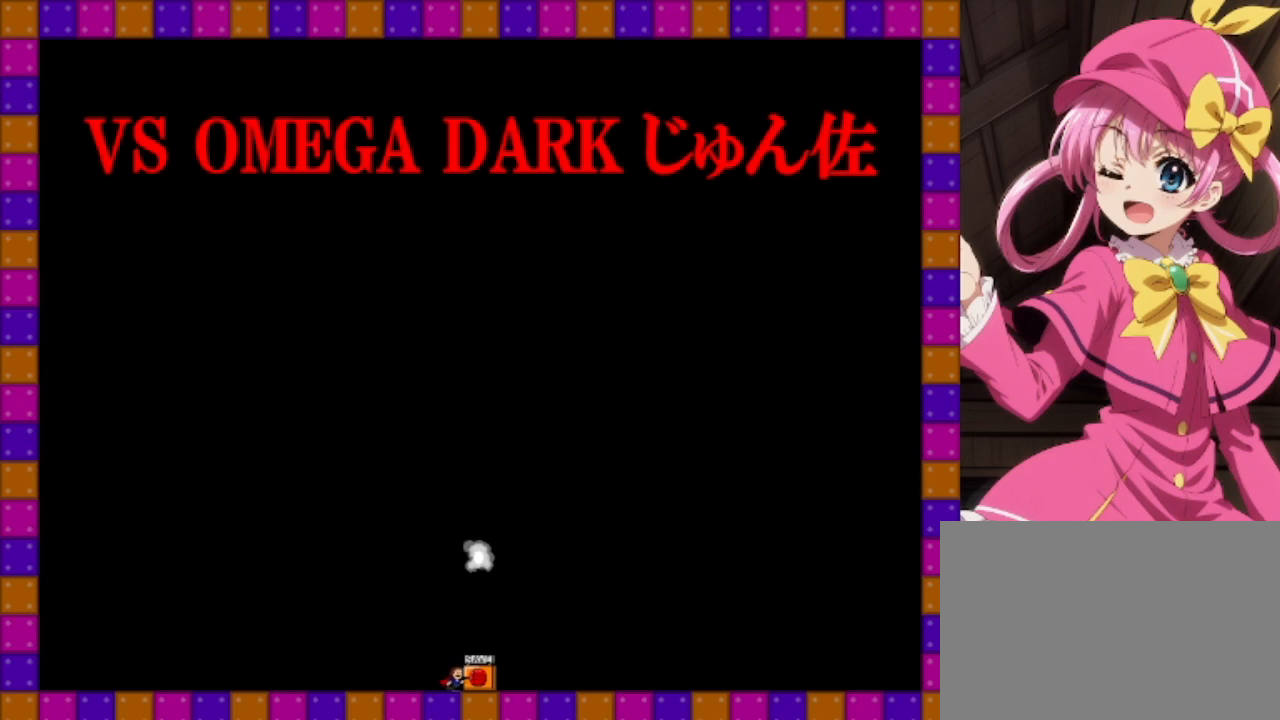
{"keys": [], "events": [[133, "right", "up"], [133, "z", "down"], [167, "z", "up"]]}
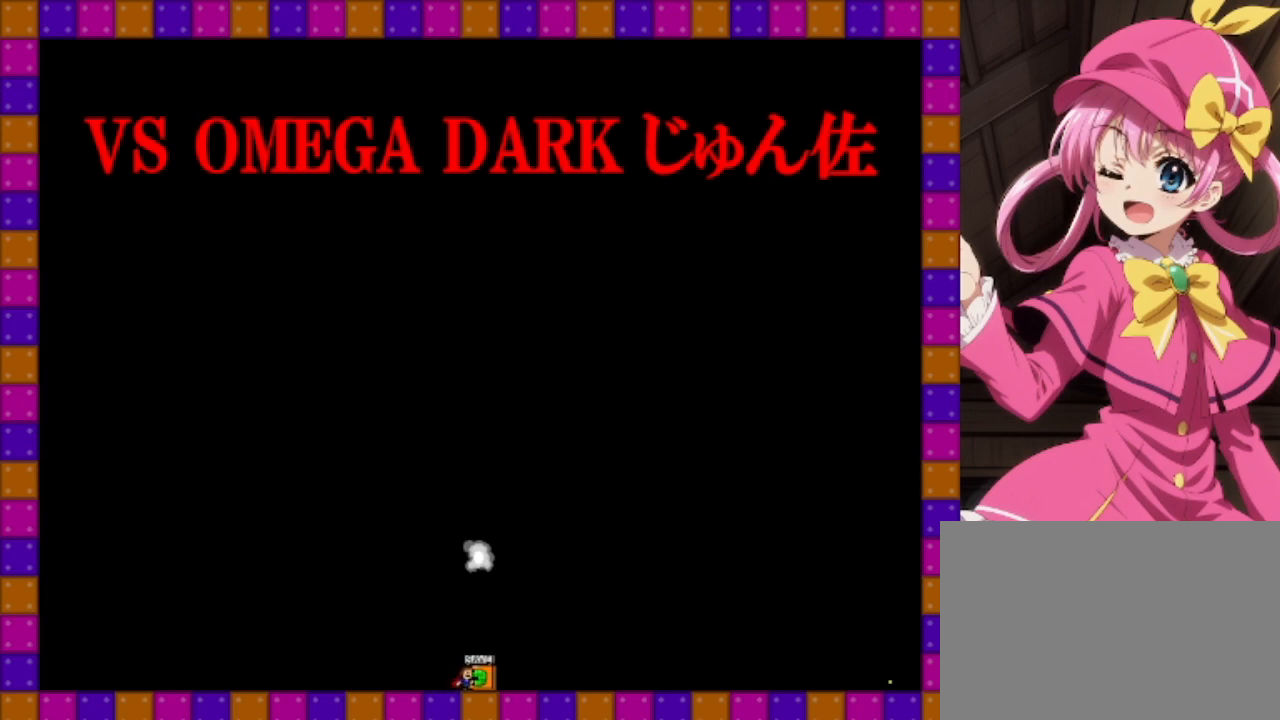
{"keys": [], "events": []}
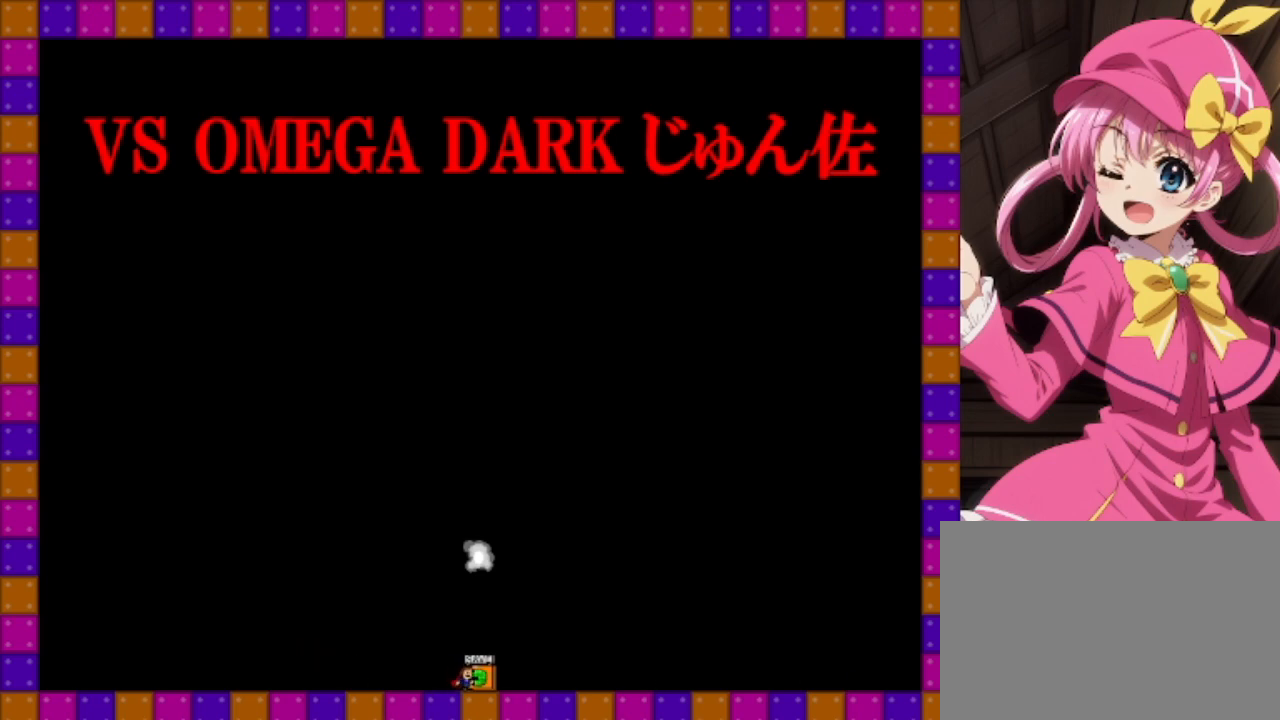
{"keys": ["shift"], "events": [[167, "shift", "down"], [200, "right", "down"], [300, "right", "up"]]}
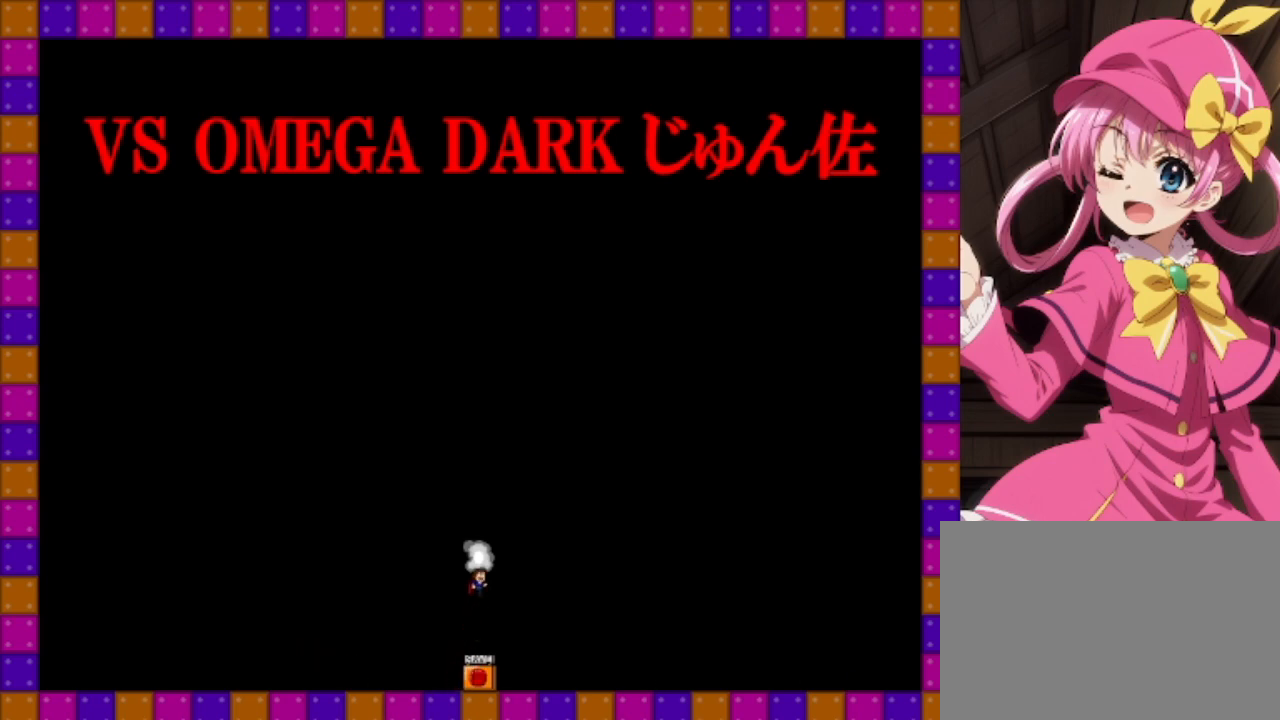
{"keys": [], "events": [[67, "shift", "up"]]}
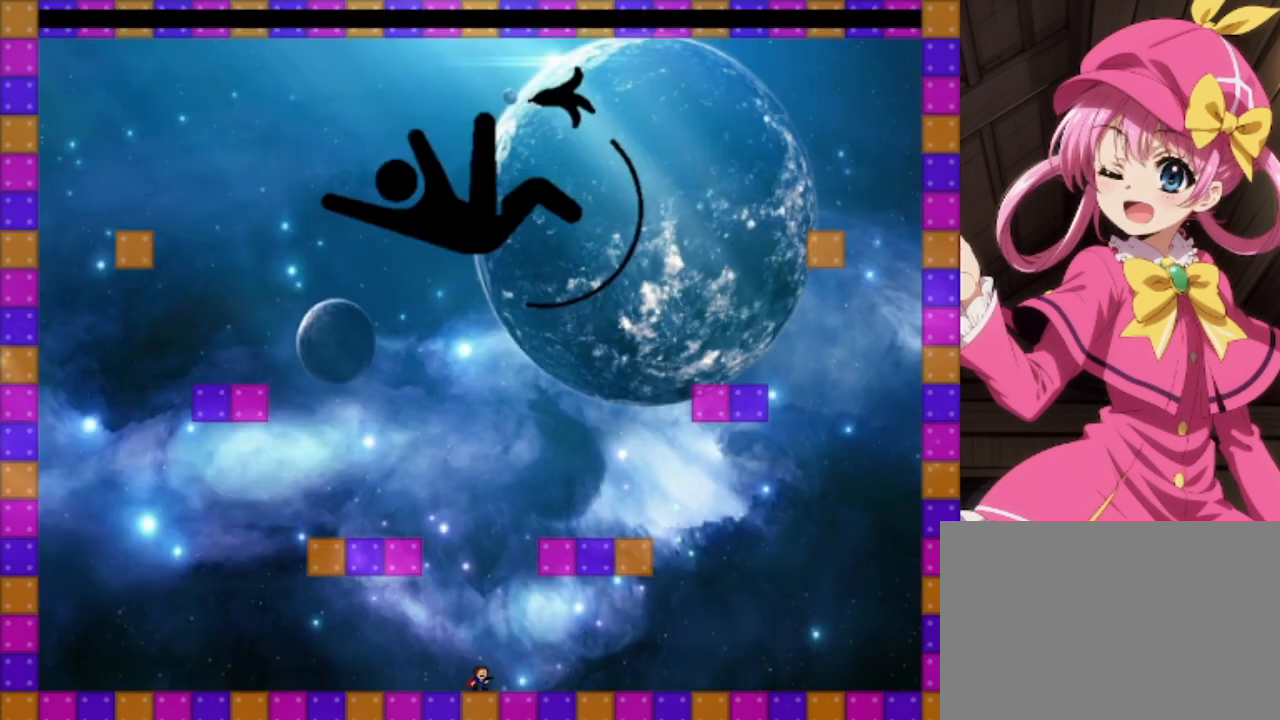
{"keys": [], "events": []}
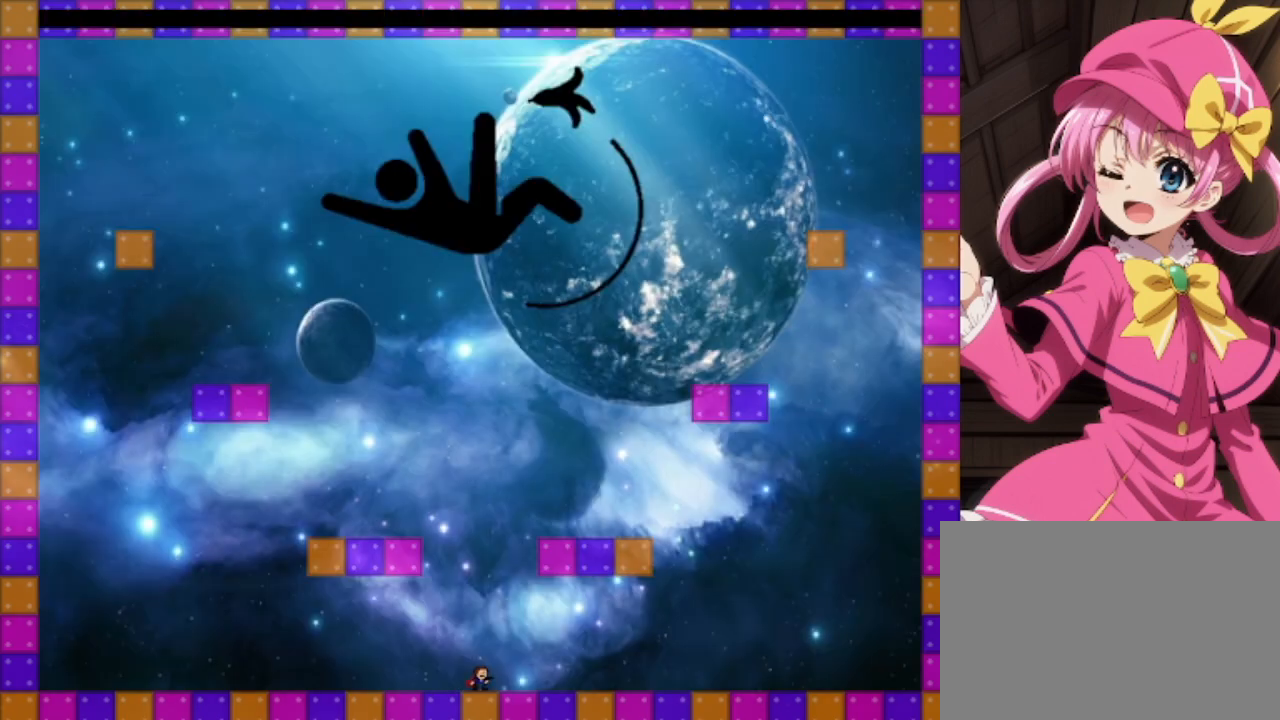
{"keys": ["left"], "events": [[100, "shift", "down"], [433, "left", "down"], [433, "shift", "up"]]}
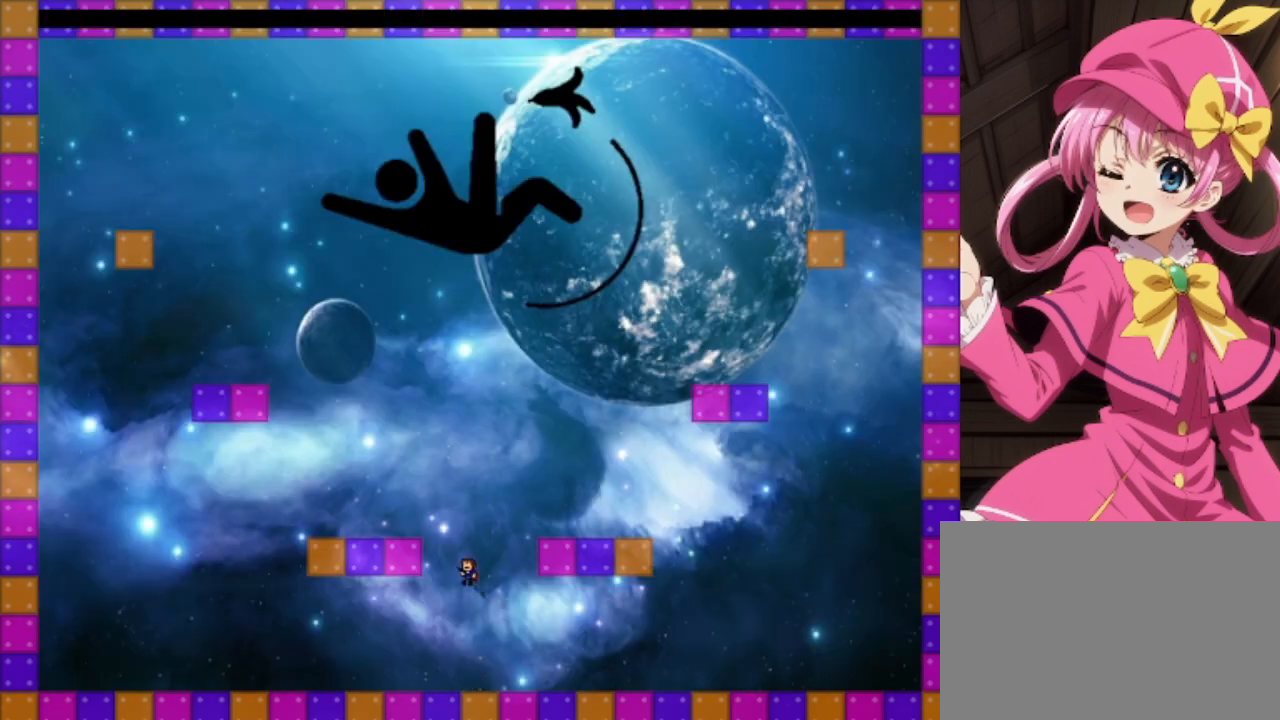
{"keys": ["left", "shift"], "events": [[33, "shift", "down"], [300, "shift", "up"], [500, "shift", "down"]]}
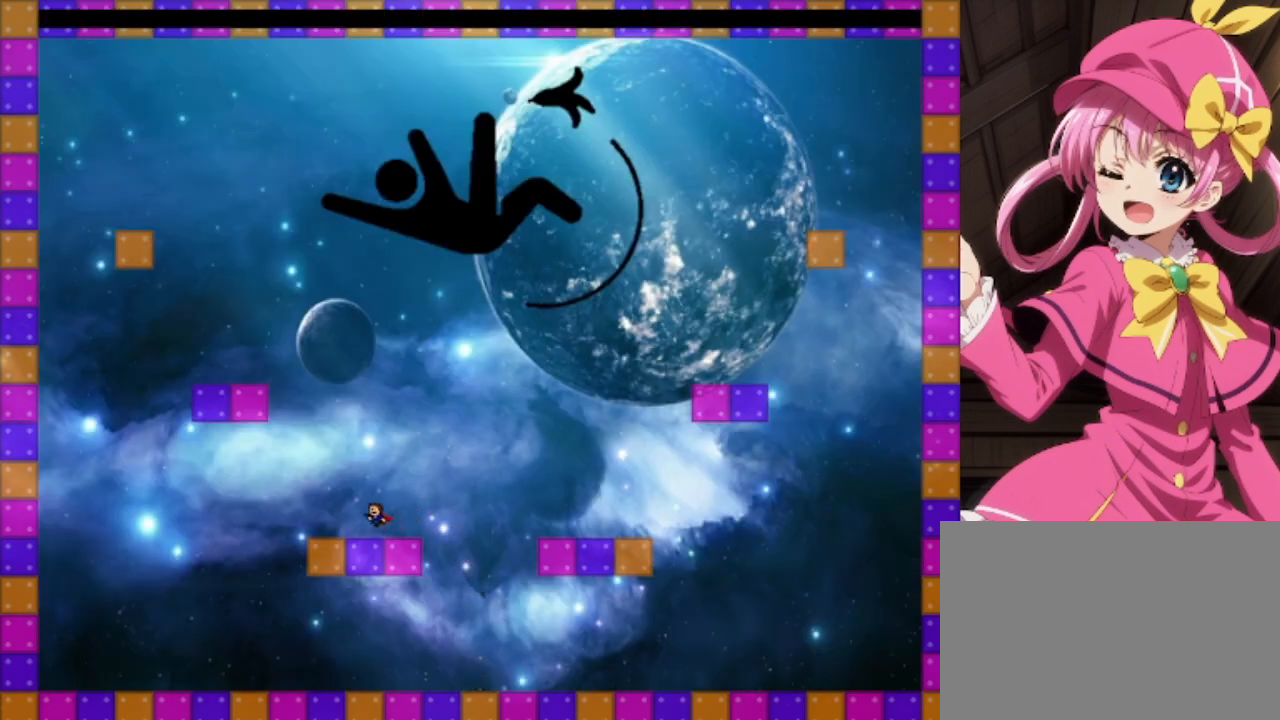
{"keys": ["left", "shift"], "events": [[333, "shift", "up"], [400, "shift", "down"]]}
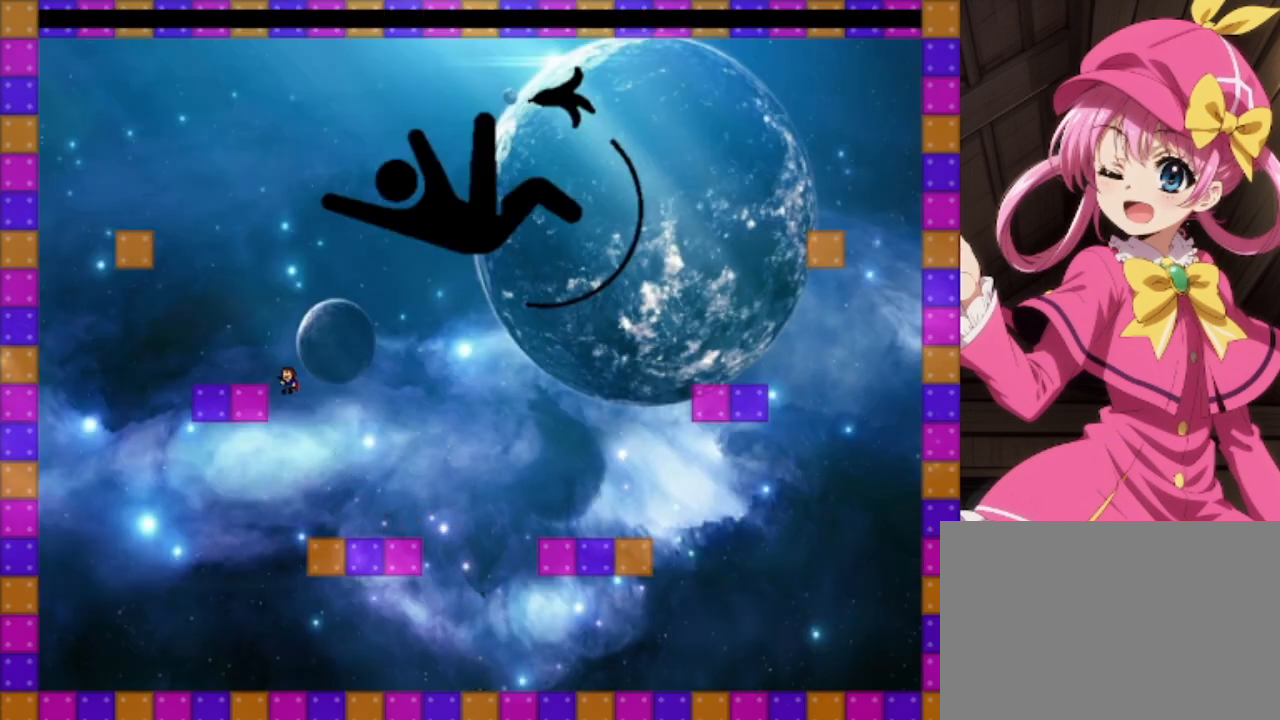
{"keys": ["left", "shift"], "events": [[167, "shift", "up"], [333, "shift", "down"]]}
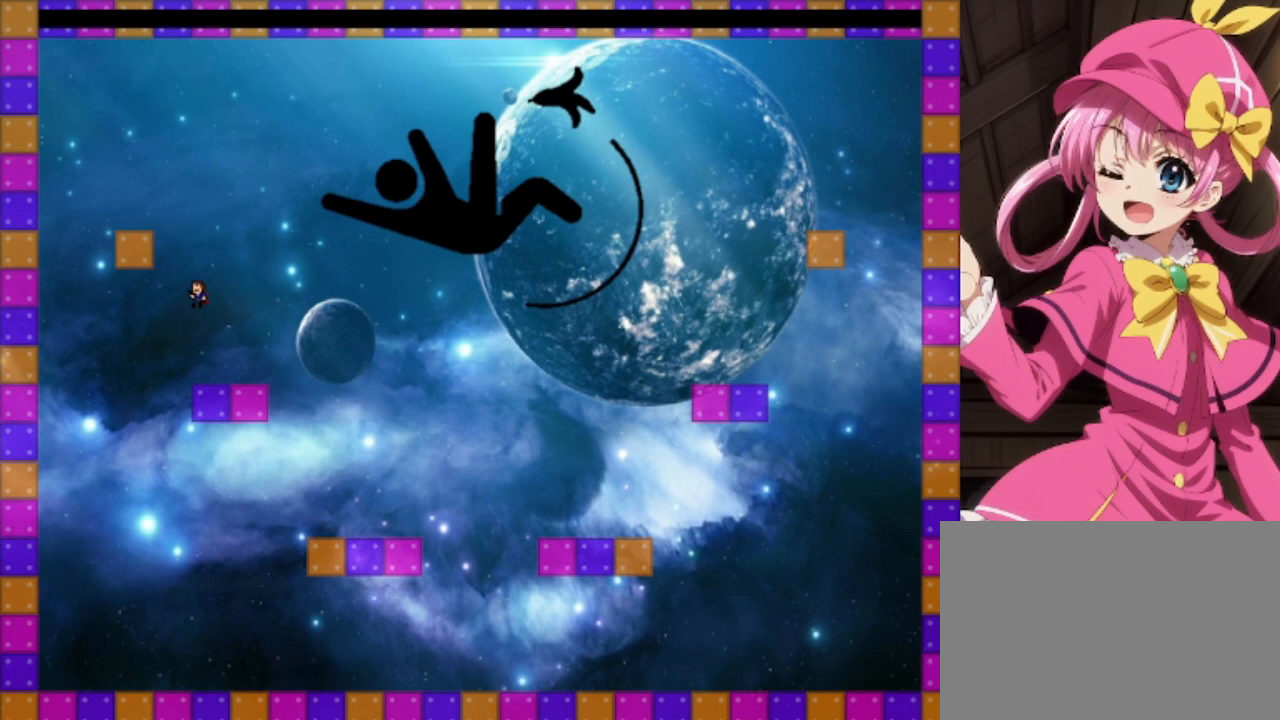
{"keys": ["left"], "events": [[67, "left", "up"], [100, "shift", "up"], [200, "shift", "down"], [267, "left", "down"], [500, "shift", "up"]]}
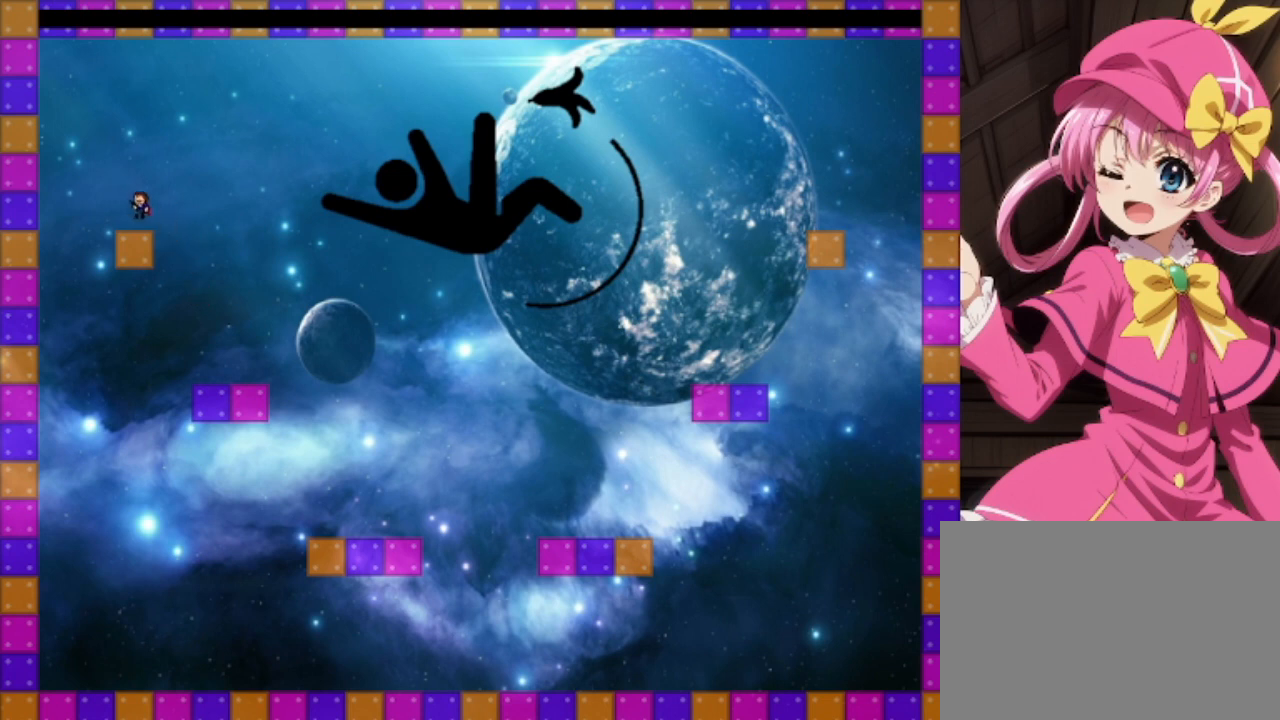
{"keys": ["shift"], "events": [[133, "left", "up"], [200, "right", "down"], [233, "right", "up"], [467, "shift", "down"]]}
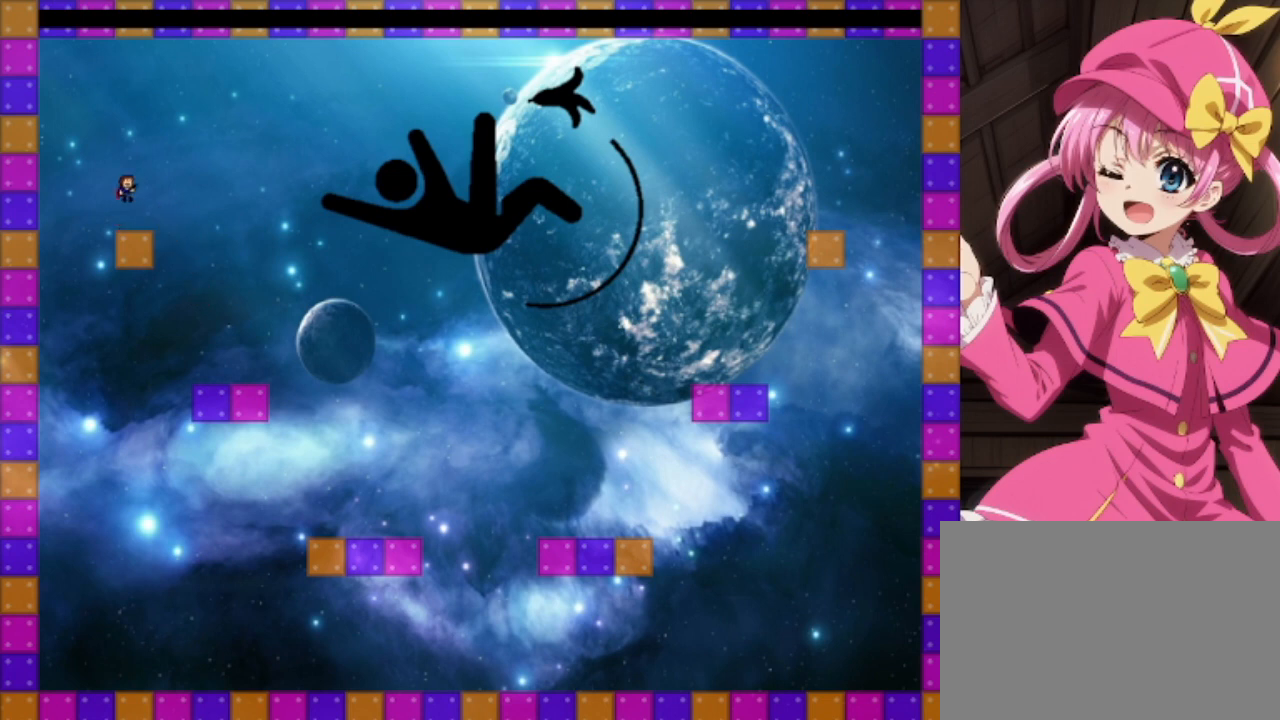
{"keys": [], "events": [[67, "shift", "up"], [300, "z", "down"], [467, "z", "up"]]}